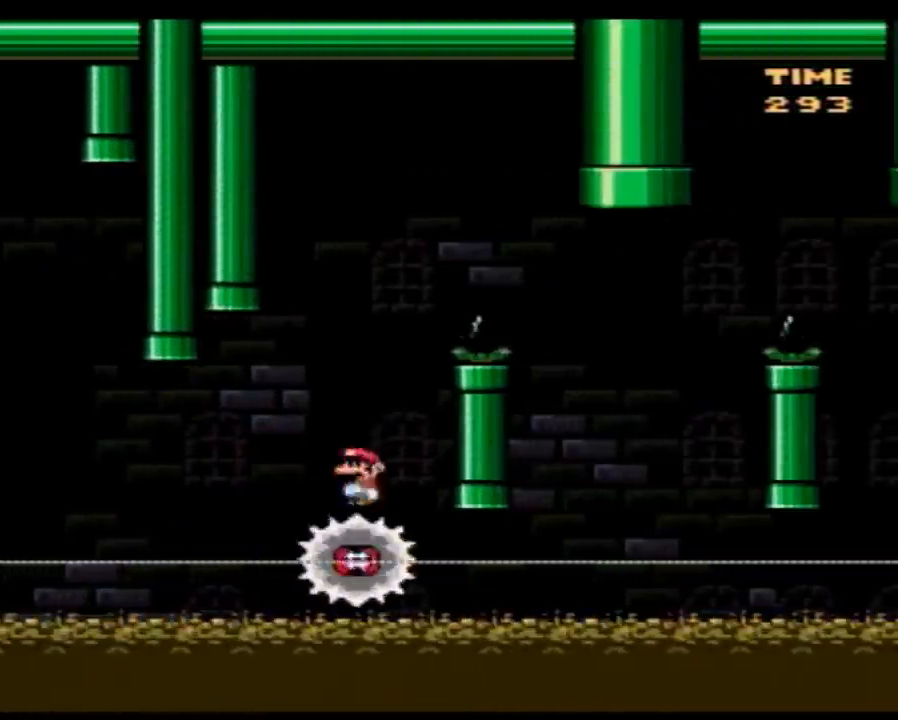
Gameplay with a controller (Nintendo layout); each line is a JSON object with the inputs held at the frame after it. "events" lists button and stick changes between this image and that frame as [ms after this image, input, new state], when the widget could be followed in between. Not read: L3 R3.
{"buttons": ["Y", "DPAD_RIGHT"], "events": [[317, "B", "up"]]}
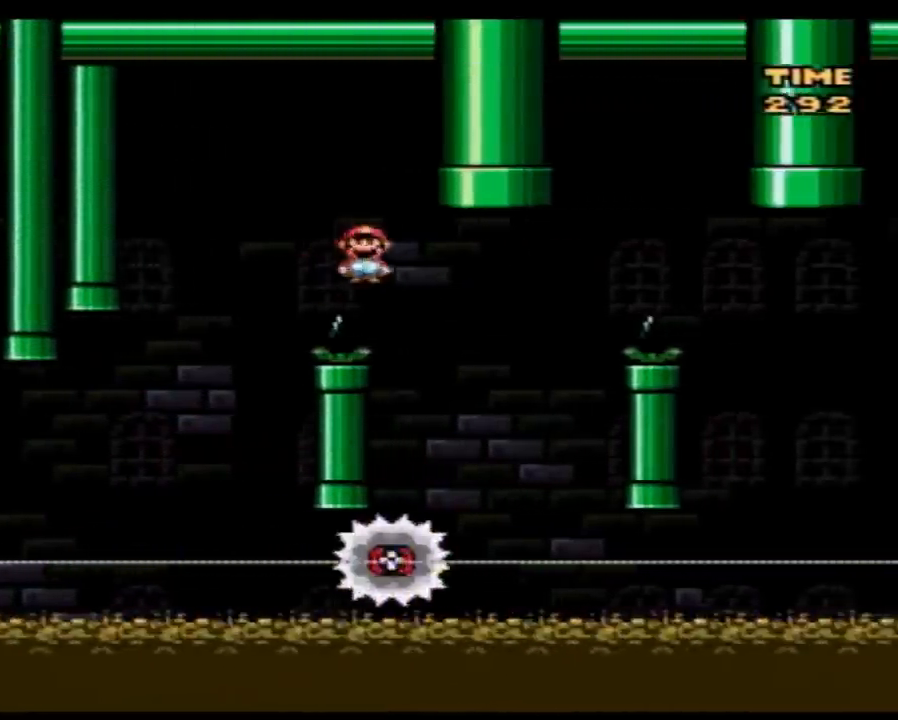
{"buttons": ["B", "Y", "DPAD_RIGHT"], "events": [[167, "DPAD_LEFT", "down"], [167, "DPAD_RIGHT", "up"], [267, "B", "down"], [300, "DPAD_LEFT", "up"], [300, "DPAD_RIGHT", "down"]]}
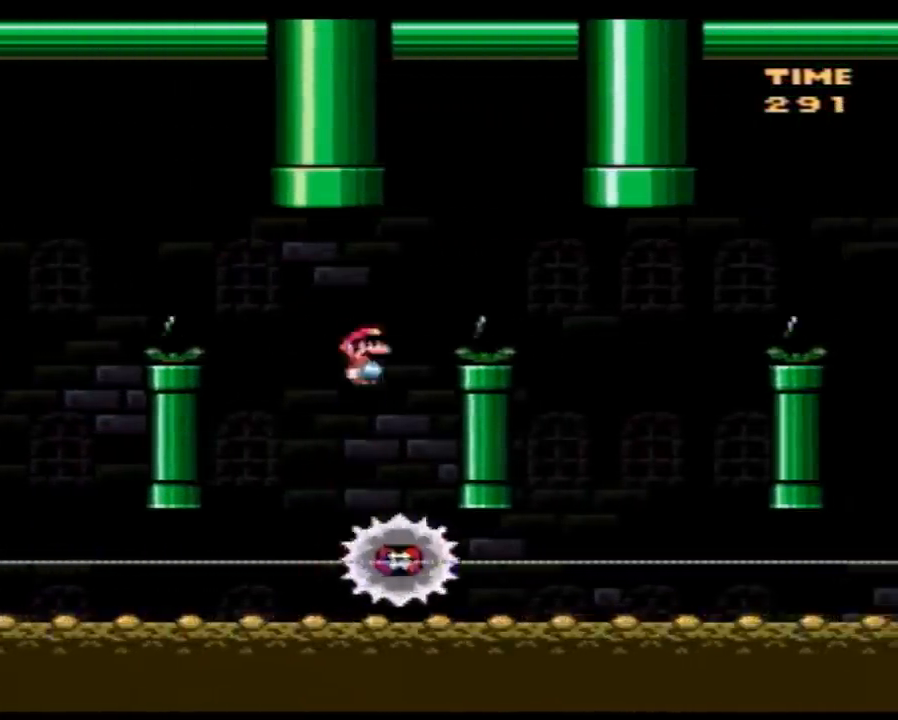
{"buttons": ["Y", "DPAD_LEFT"], "events": [[167, "B", "up"], [450, "DPAD_RIGHT", "up"], [483, "DPAD_LEFT", "down"]]}
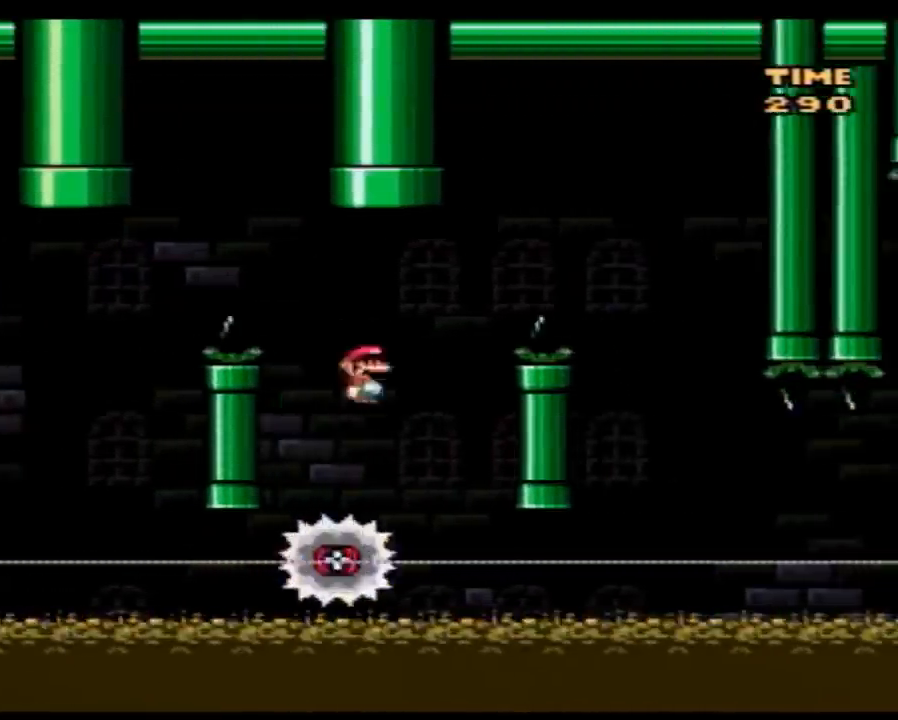
{"buttons": ["B", "Y", "DPAD_RIGHT"], "events": [[100, "B", "down"], [100, "DPAD_LEFT", "up"], [100, "DPAD_RIGHT", "down"]]}
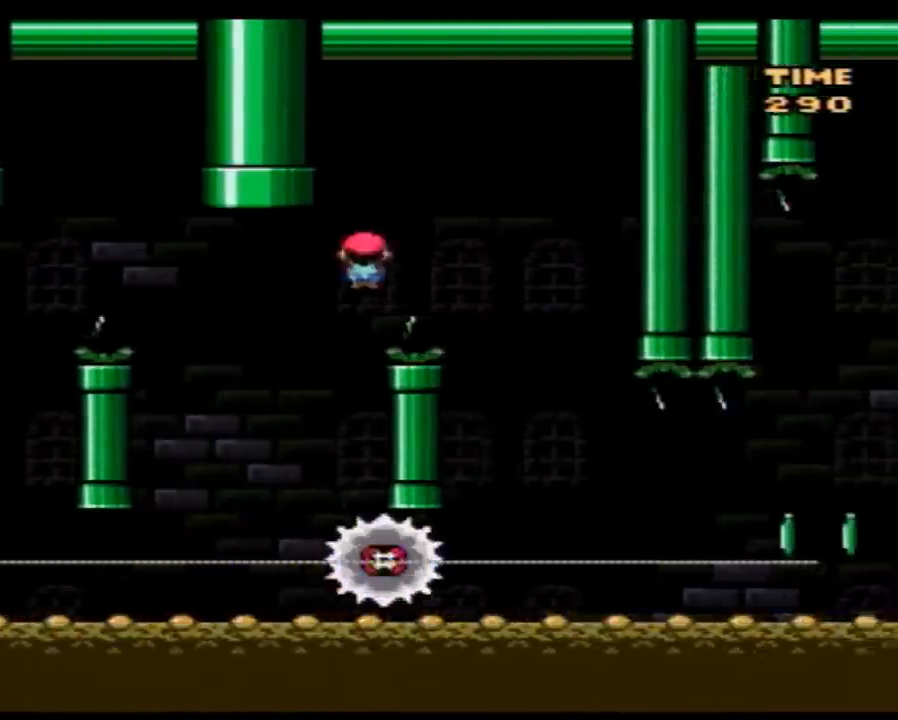
{"buttons": ["Y", "DPAD_RIGHT"], "events": [[67, "B", "up"], [233, "DPAD_LEFT", "down"], [233, "DPAD_RIGHT", "up"], [333, "DPAD_LEFT", "up"], [350, "DPAD_RIGHT", "down"]]}
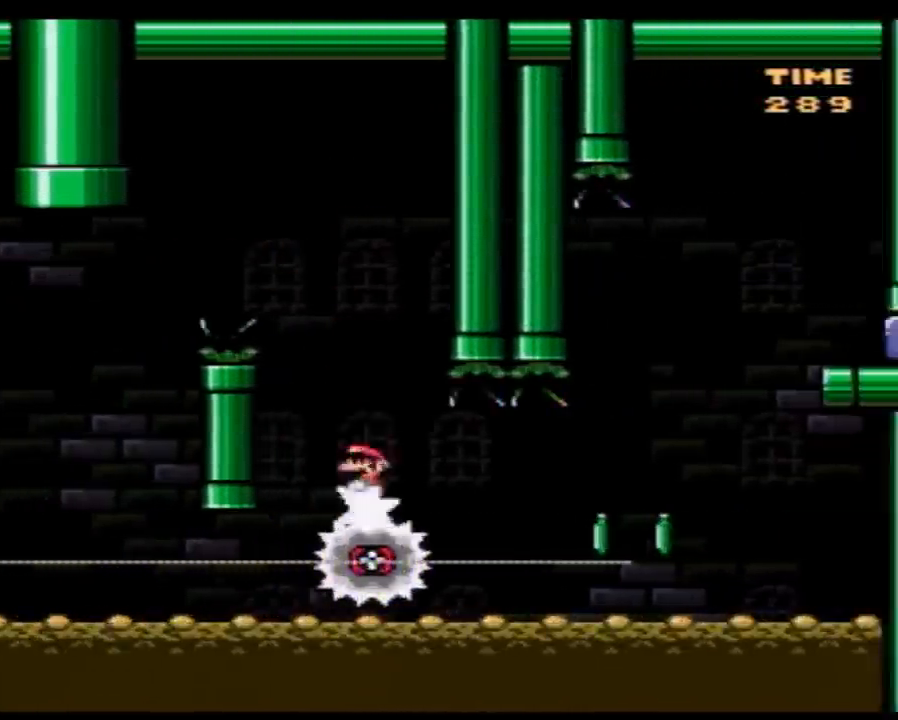
{"buttons": ["Y"], "events": [[83, "DPAD_RIGHT", "up"], [300, "DPAD_RIGHT", "down"], [383, "DPAD_RIGHT", "up"]]}
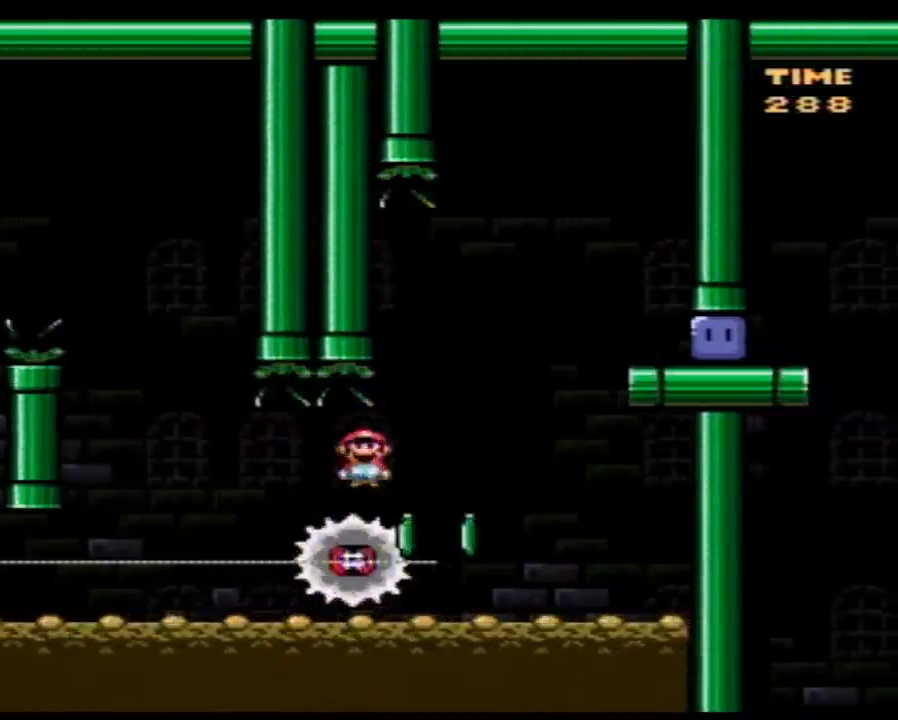
{"buttons": ["Y", "DPAD_RIGHT"], "events": [[50, "DPAD_RIGHT", "down"], [83, "B", "down"], [233, "B", "up"]]}
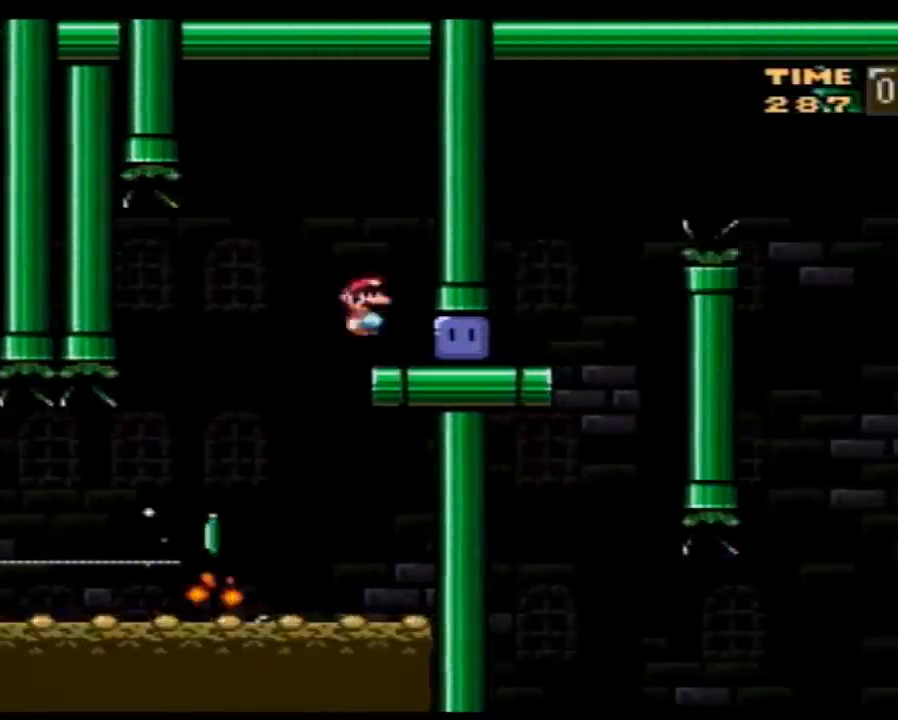
{"buttons": ["Y", "DPAD_RIGHT"], "events": [[50, "Y", "up"], [133, "Y", "down"]]}
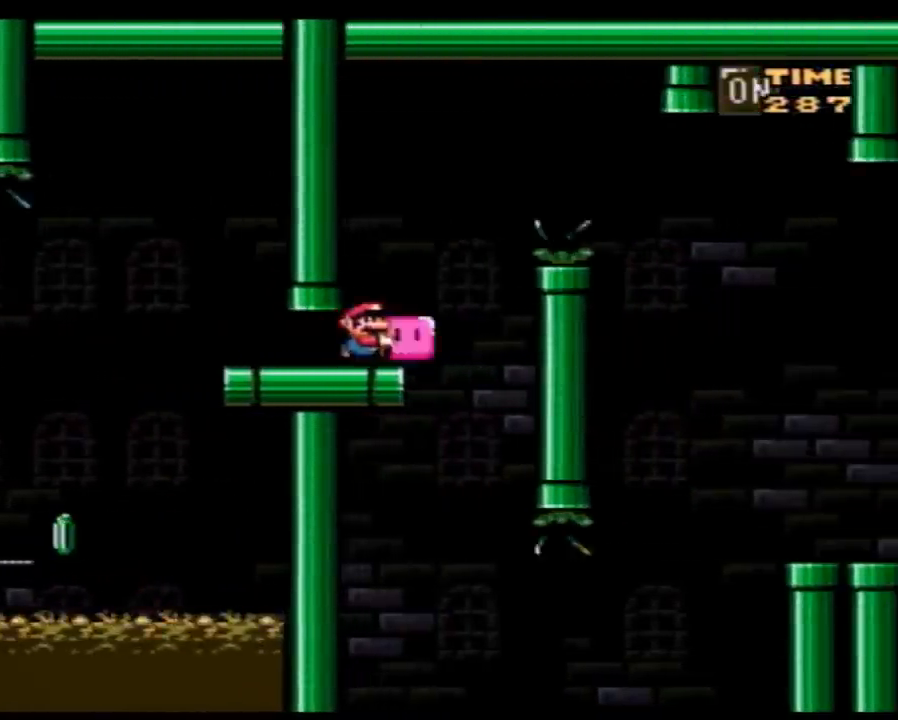
{"buttons": ["Y", "DPAD_UP", "DPAD_RIGHT"]}
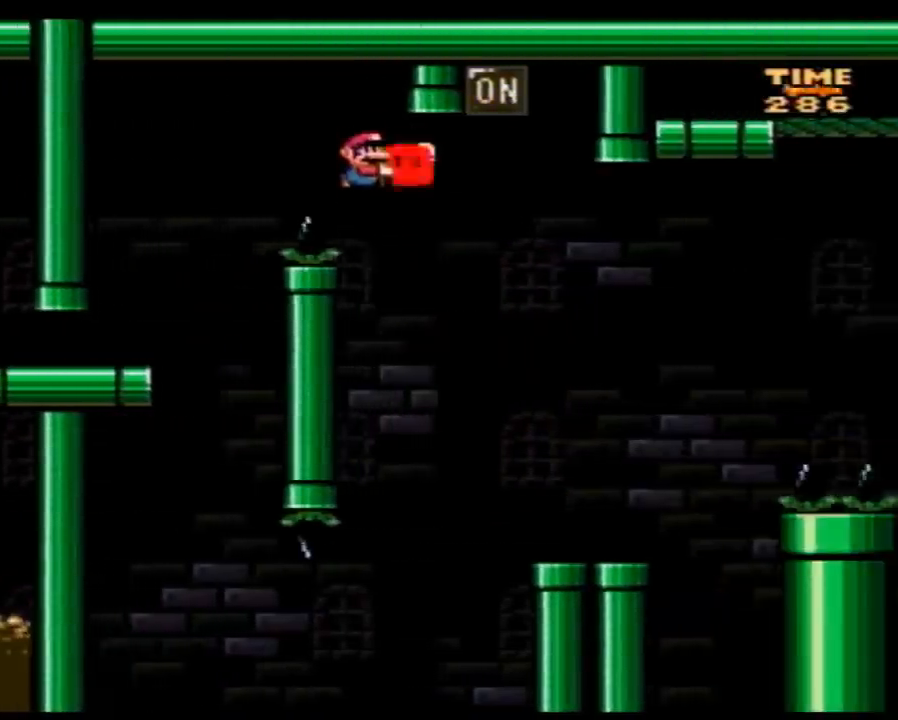
{"buttons": ["B", "Y", "DPAD_LEFT"]}
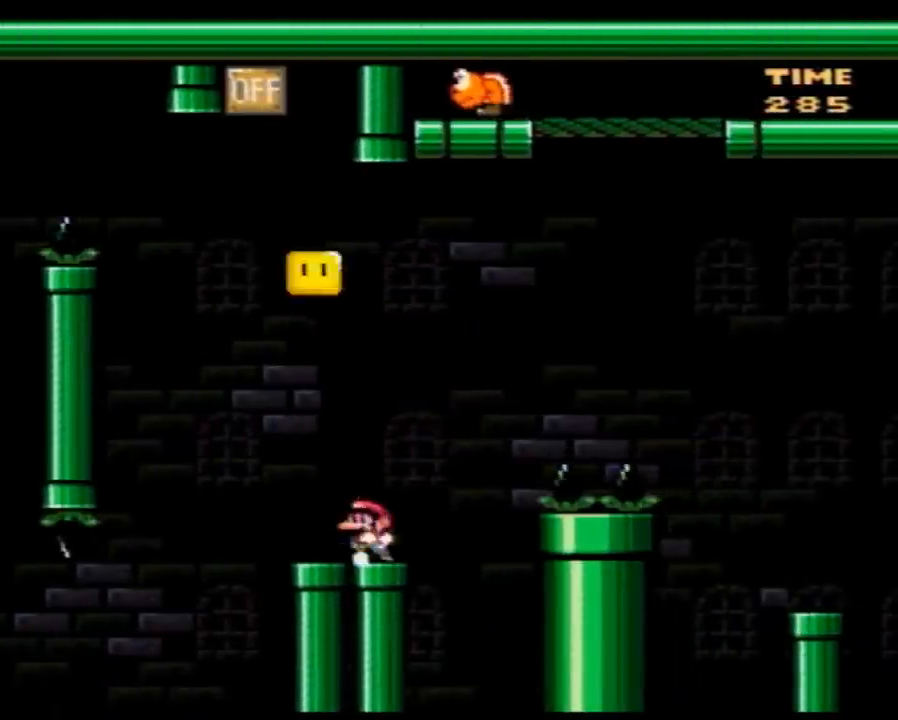
{"buttons": ["Y"], "events": [[83, "DPAD_LEFT", "up"], [100, "B", "up"], [100, "DPAD_RIGHT", "down"], [267, "DPAD_LEFT", "down"], [267, "DPAD_RIGHT", "up"], [417, "DPAD_LEFT", "up"]]}
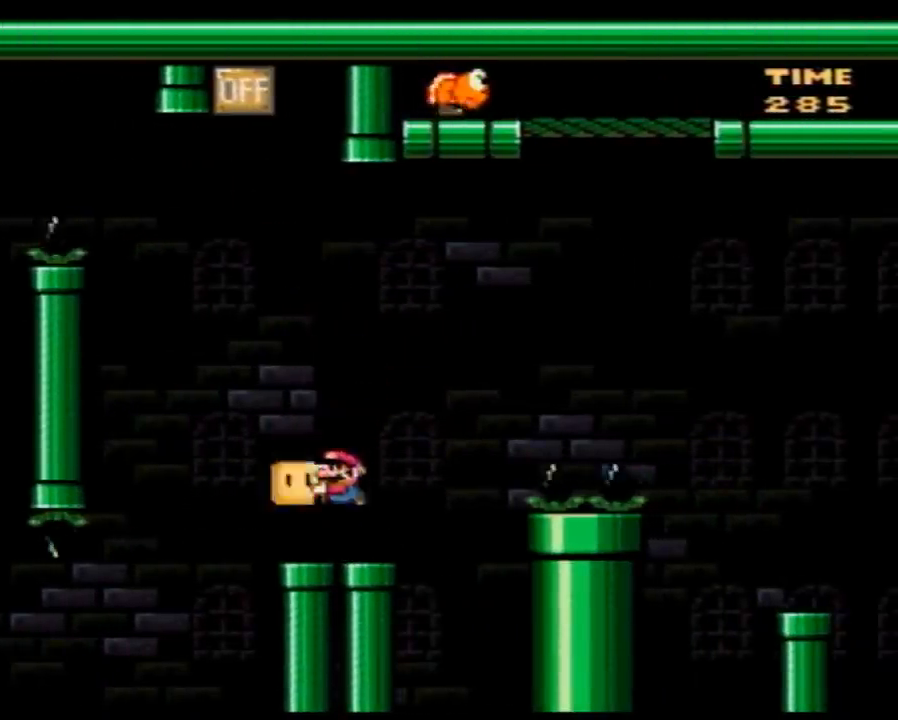
{"buttons": ["Y"], "events": [[300, "DPAD_LEFT", "down"], [350, "DPAD_LEFT", "up"]]}
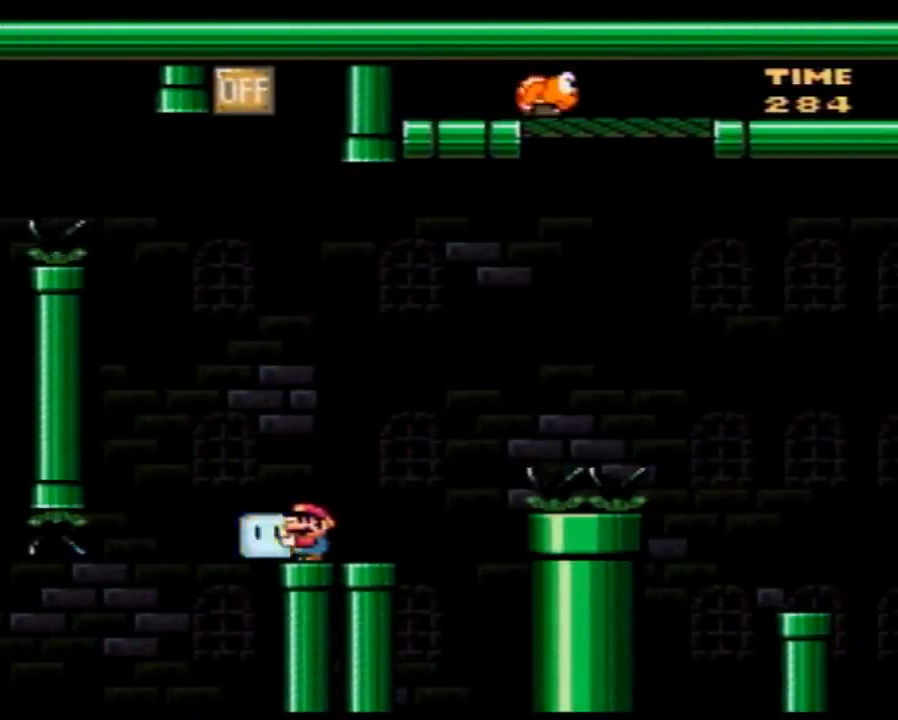
{"buttons": ["Y"], "events": [[167, "DPAD_LEFT", "down"], [267, "DPAD_LEFT", "up"]]}
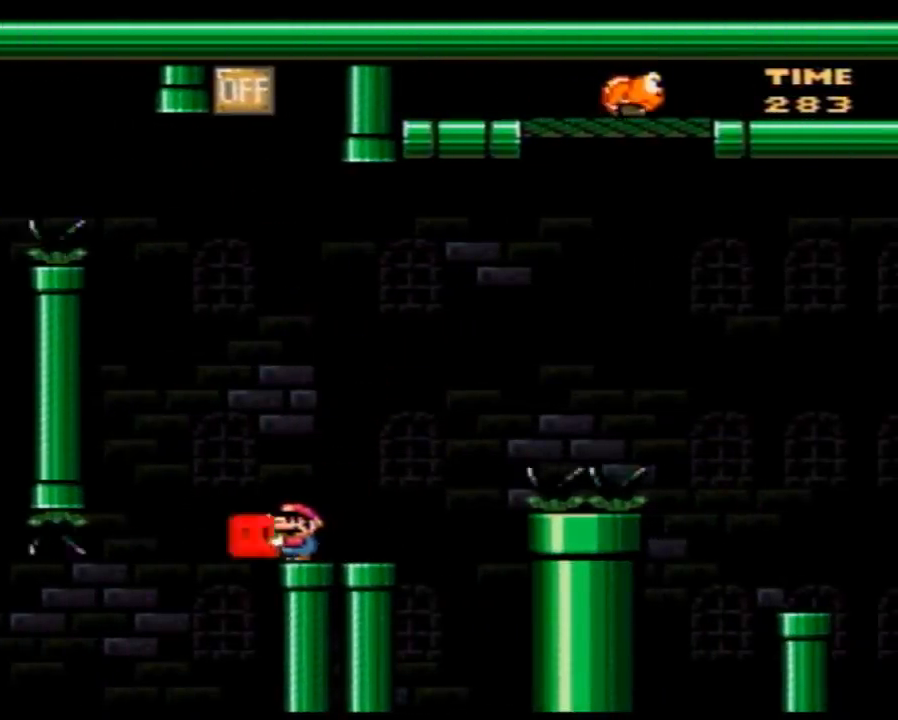
{"buttons": ["Y"], "events": []}
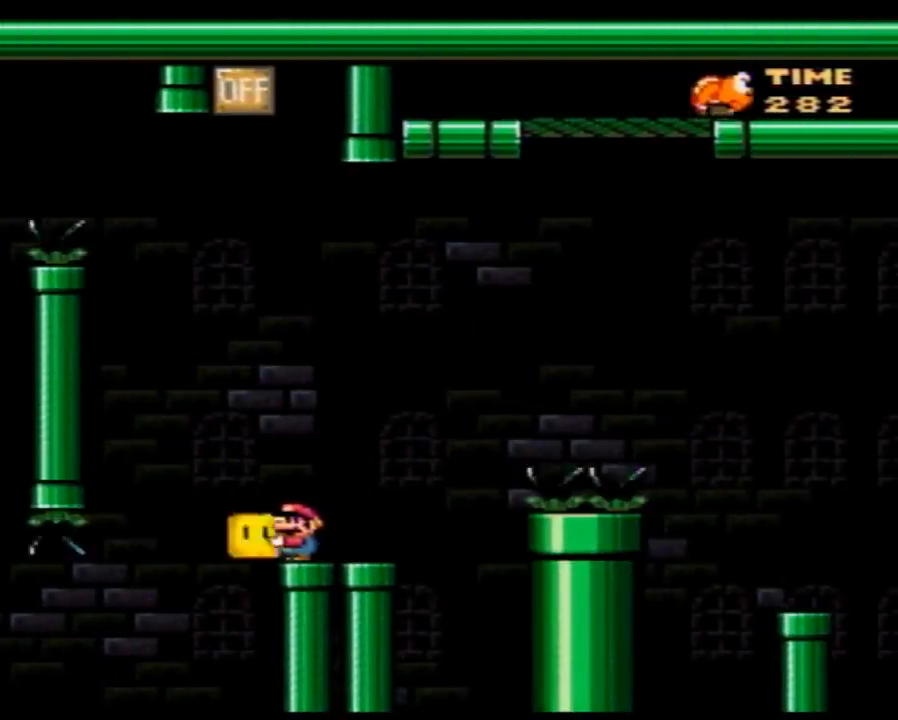
{"buttons": ["Y"], "events": []}
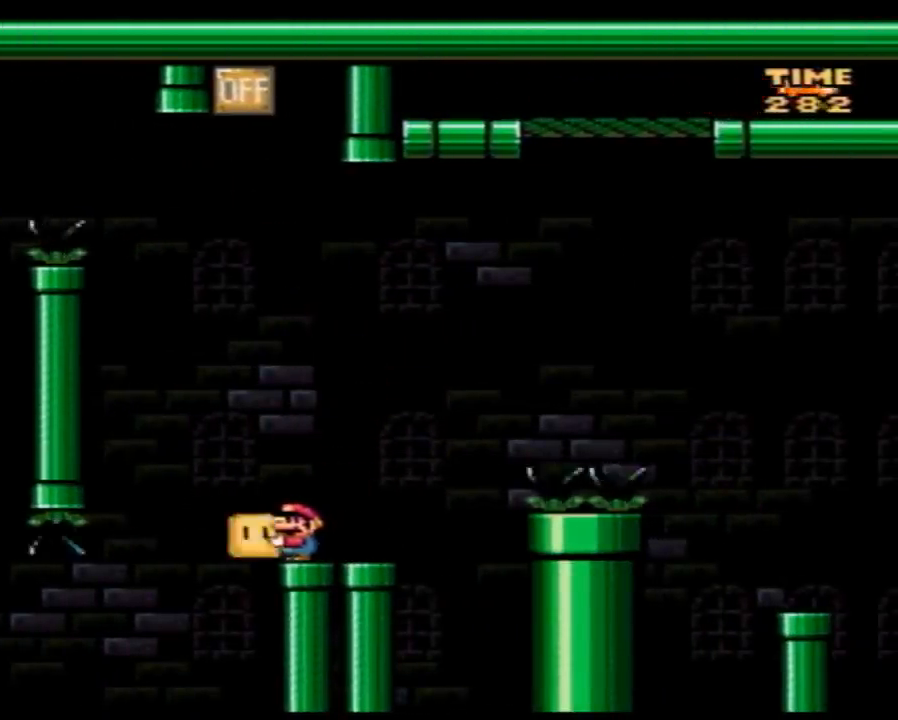
{"buttons": ["Y"], "events": []}
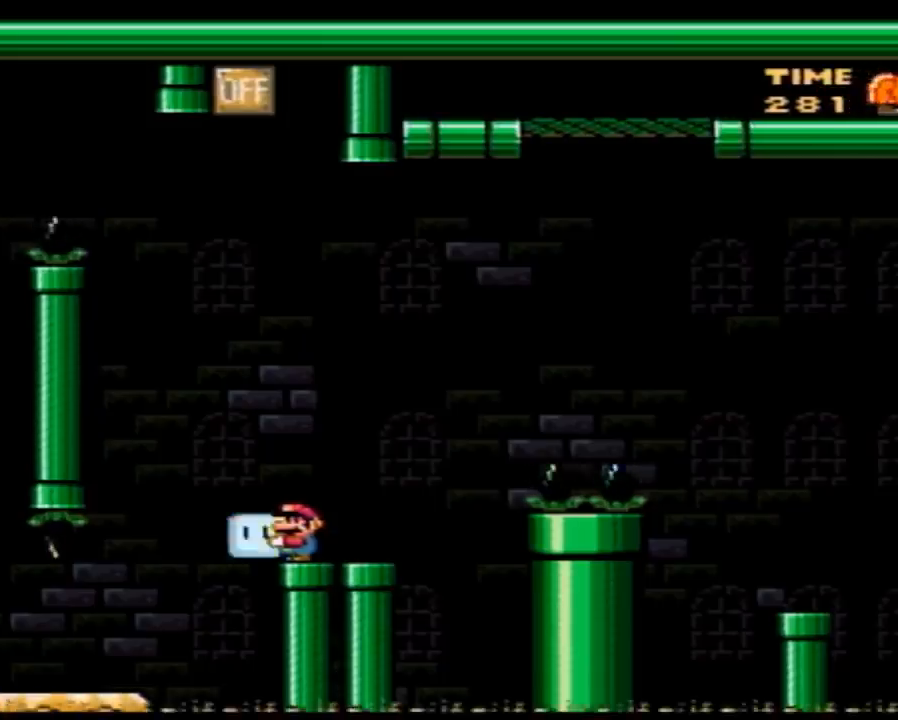
{"buttons": ["Y"], "events": [[167, "B", "down"], [167, "DPAD_LEFT", "down"], [267, "B", "up"], [383, "DPAD_LEFT", "up"]]}
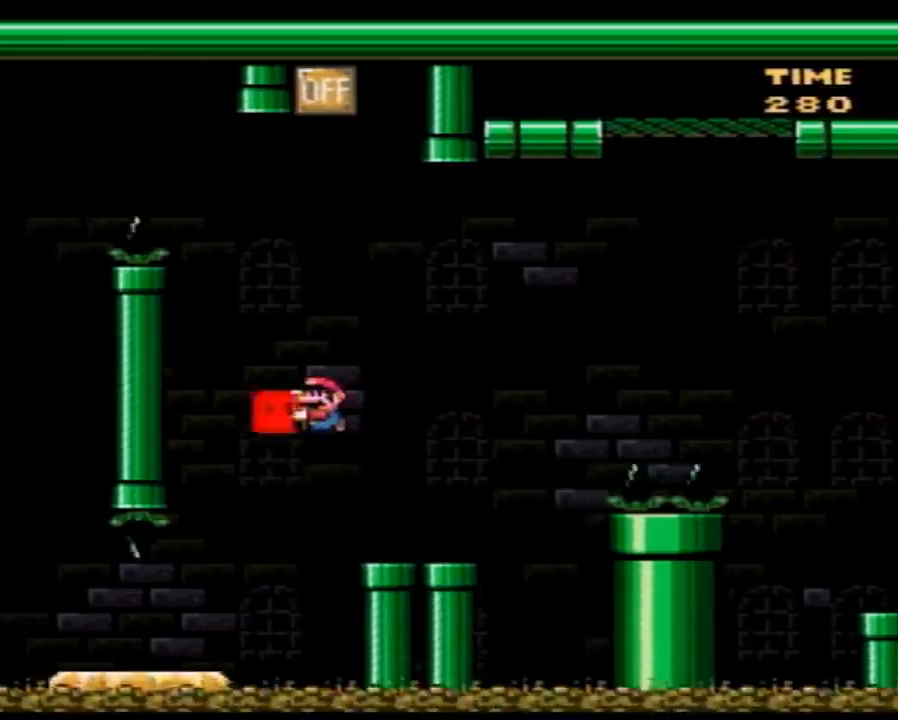
{"buttons": ["Y"], "events": [[83, "DPAD_LEFT", "down"], [133, "DPAD_LEFT", "up"], [300, "DPAD_LEFT", "down"], [417, "DPAD_LEFT", "up"]]}
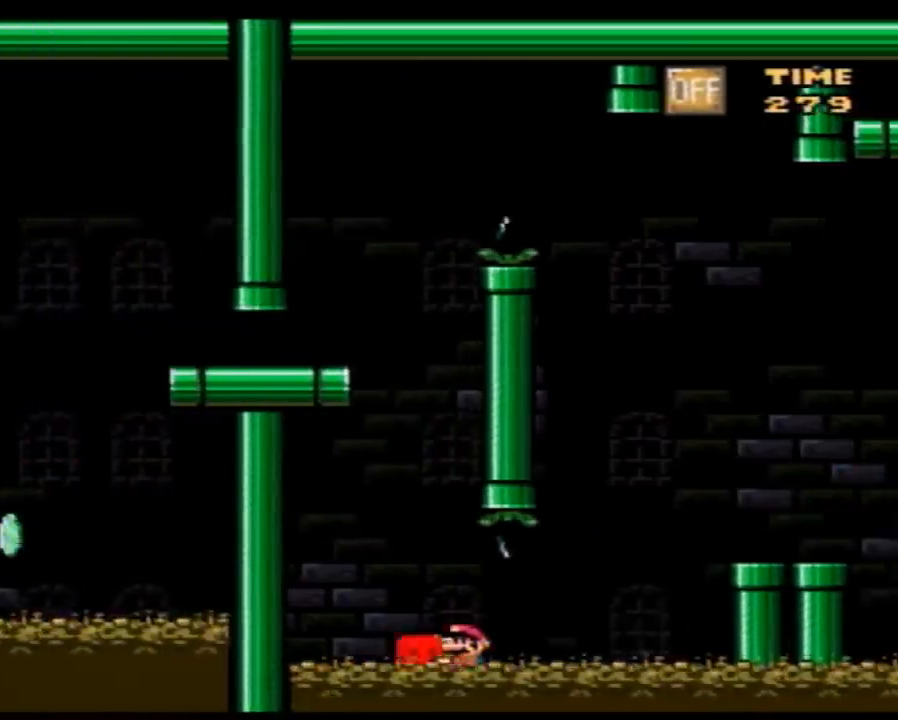
{"buttons": ["Y"], "events": [[50, "DPAD_RIGHT", "down"], [100, "DPAD_RIGHT", "up"]]}
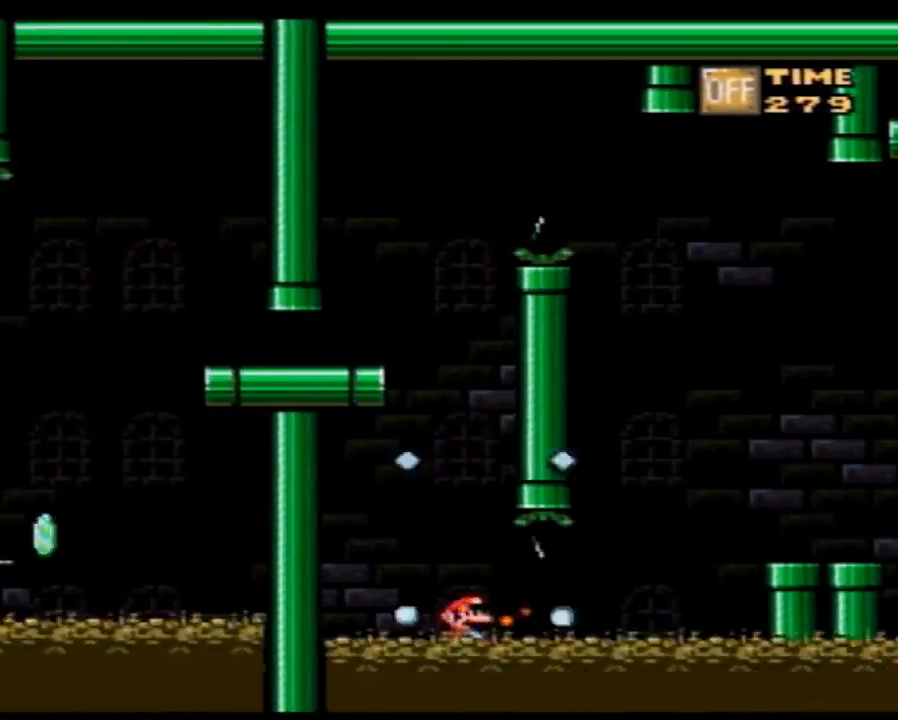
{"buttons": ["Y"], "events": []}
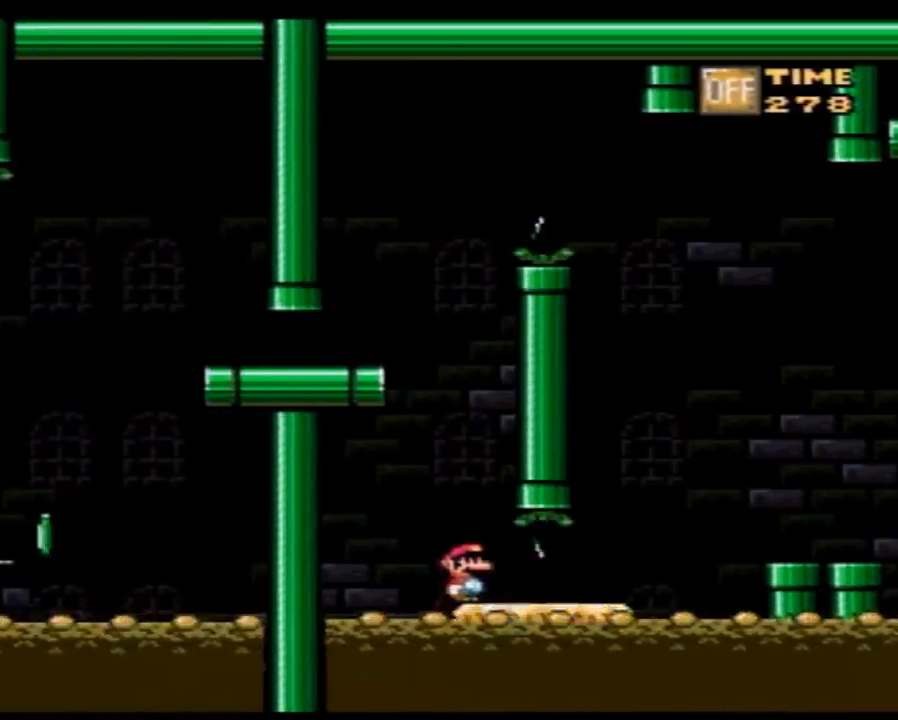
{"buttons": ["Y"], "events": []}
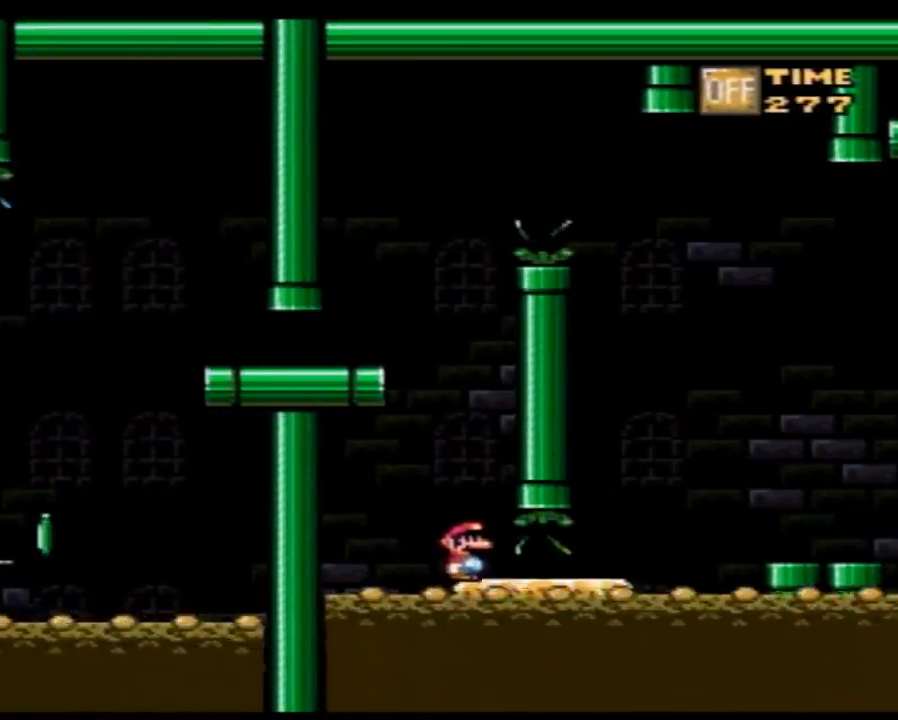
{"buttons": ["Y"], "events": []}
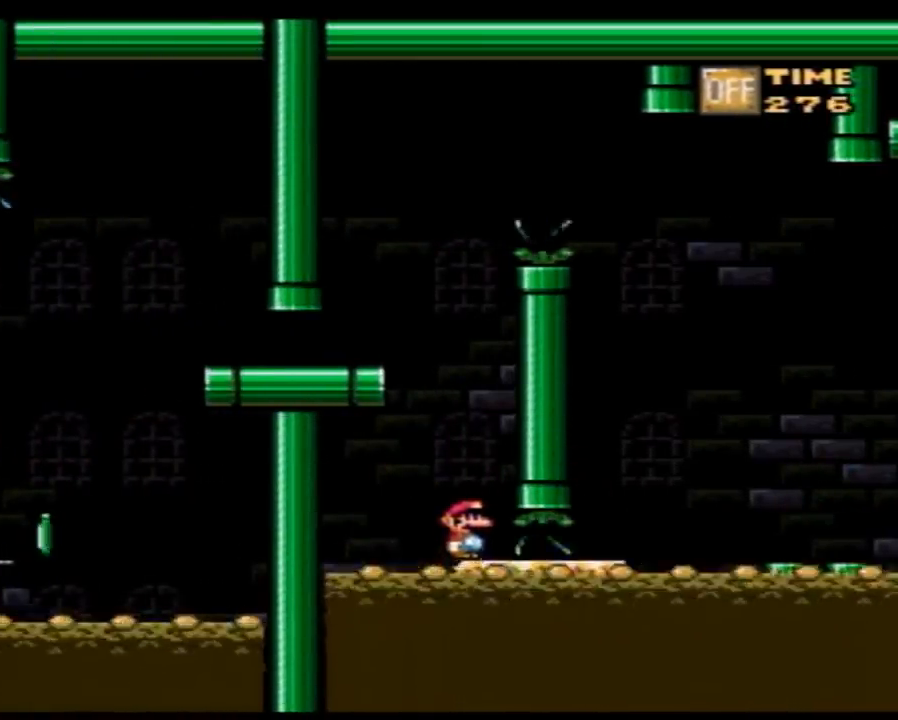
{"buttons": ["B", "Y", "DPAD_LEFT"], "events": [[300, "B", "down"], [383, "DPAD_LEFT", "down"]]}
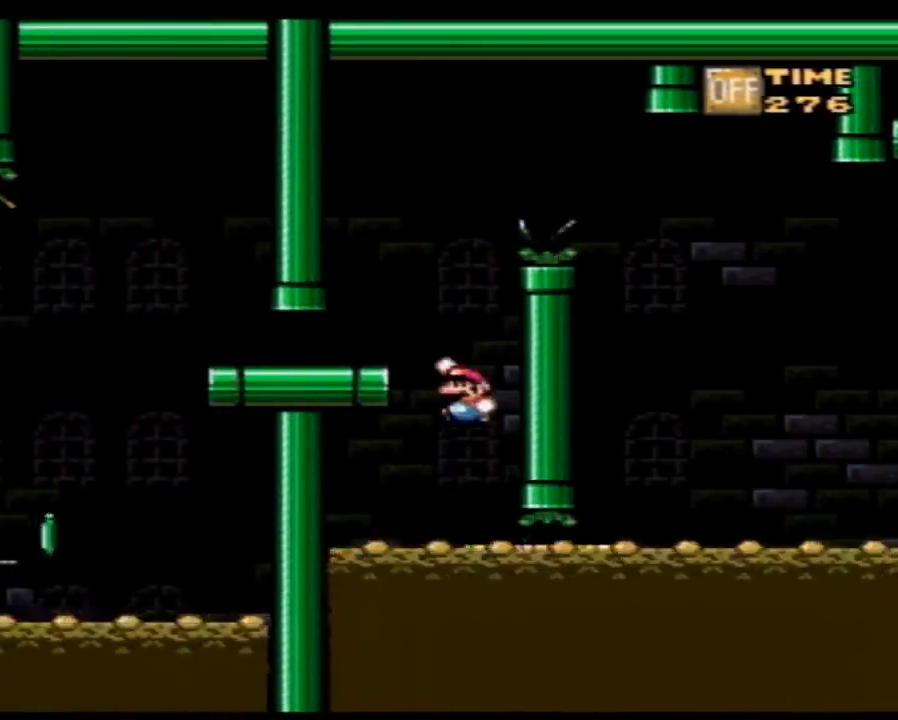
{"buttons": ["Y", "DPAD_UP", "DPAD_LEFT"]}
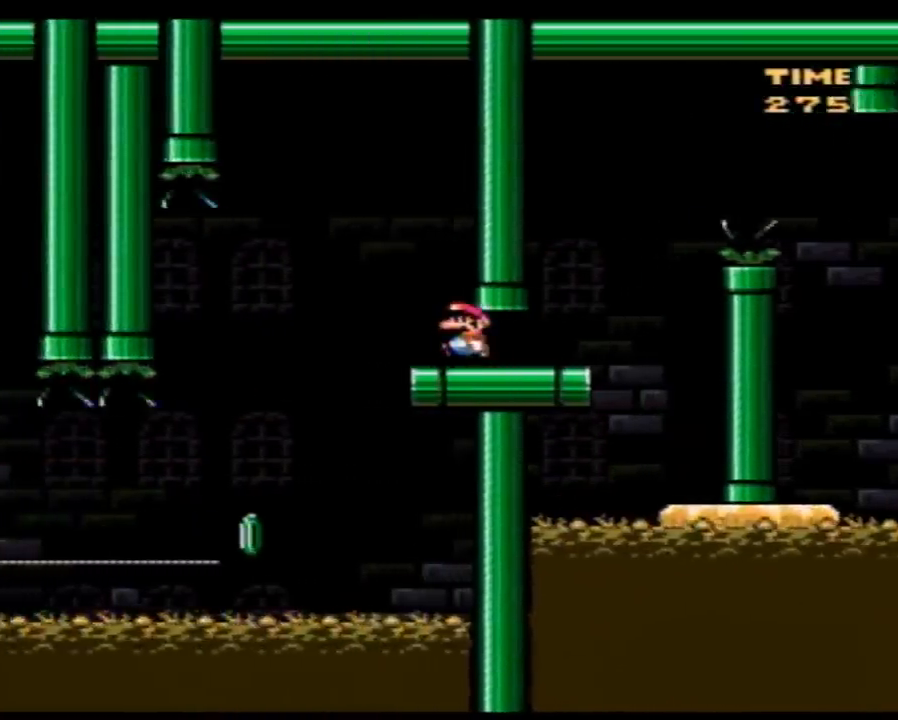
{"buttons": ["Y", "DPAD_RIGHT"]}
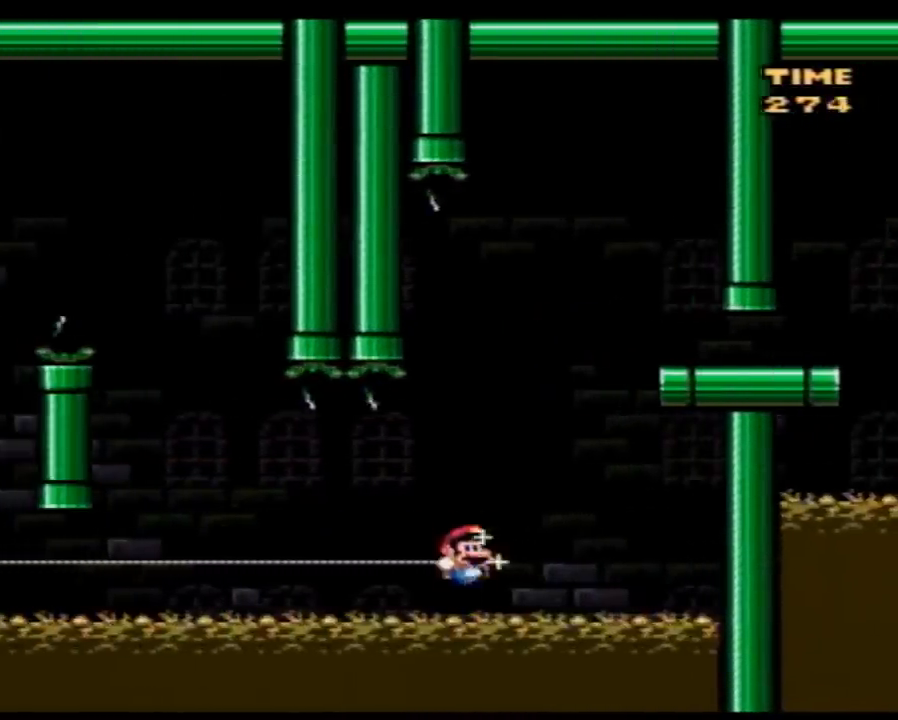
{"buttons": [], "events": [[17, "DPAD_DOWN", "down"], [83, "DPAD_RIGHT", "up"], [333, "DPAD_DOWN", "up"], [333, "Y", "up"]]}
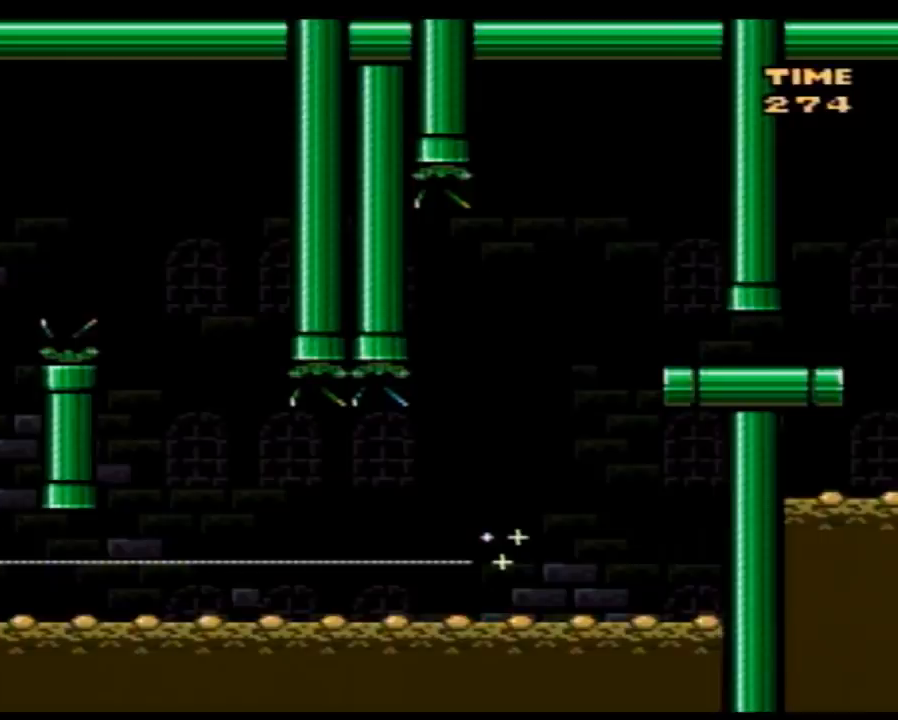
{"buttons": [], "events": []}
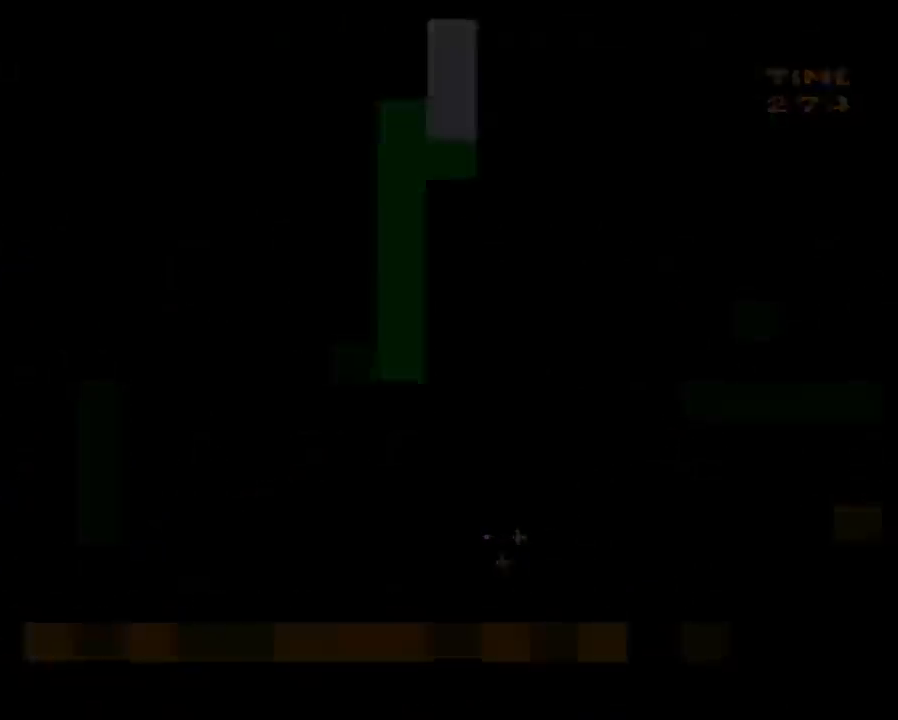
{"buttons": [], "events": []}
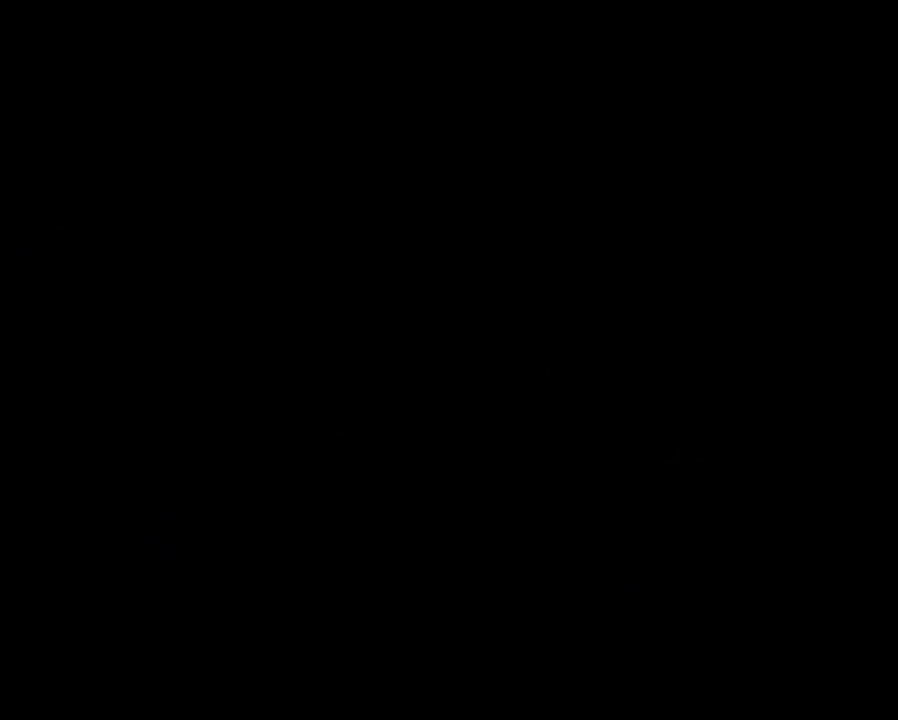
{"buttons": [], "events": []}